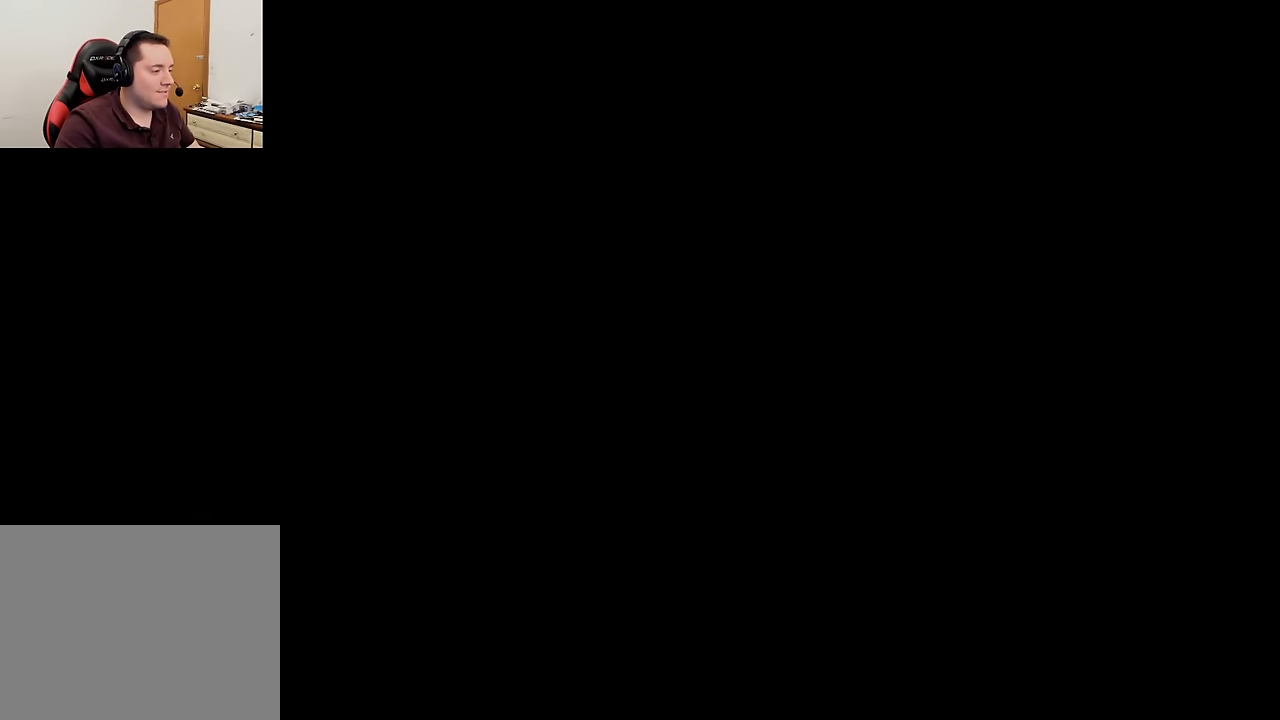
Gameplay with a controller (PlayStation layout); each line is a JSON object with the inputs held at the frame after it. "events" lists button and stick changes between this image and that frame as [ms after this image, input, new state], when the widget could be followed in between.
{"buttons": [], "left_stick": "up", "right_stick": "center", "events": [[400, "left_stick", "up"]]}
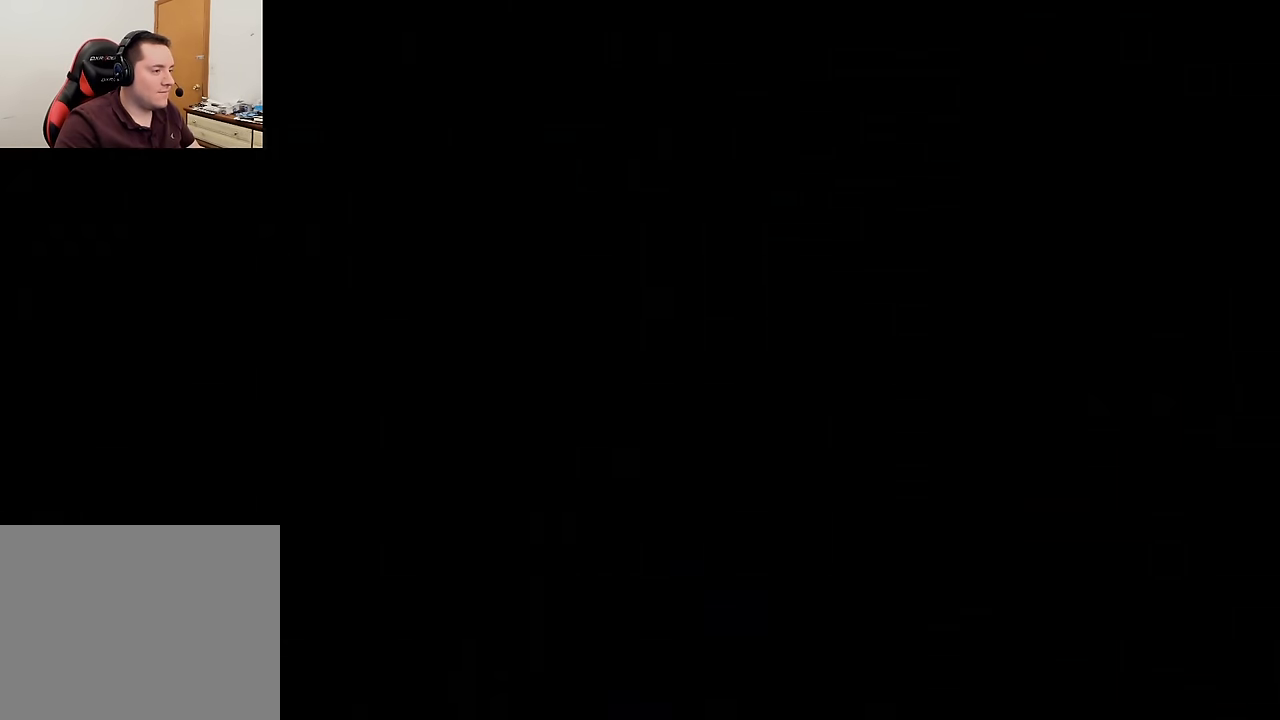
{"buttons": ["L2"], "left_stick": "up", "right_stick": "center", "events": [[34, "L2", "down"], [167, "right_stick", "left"], [367, "right_stick", "center"]]}
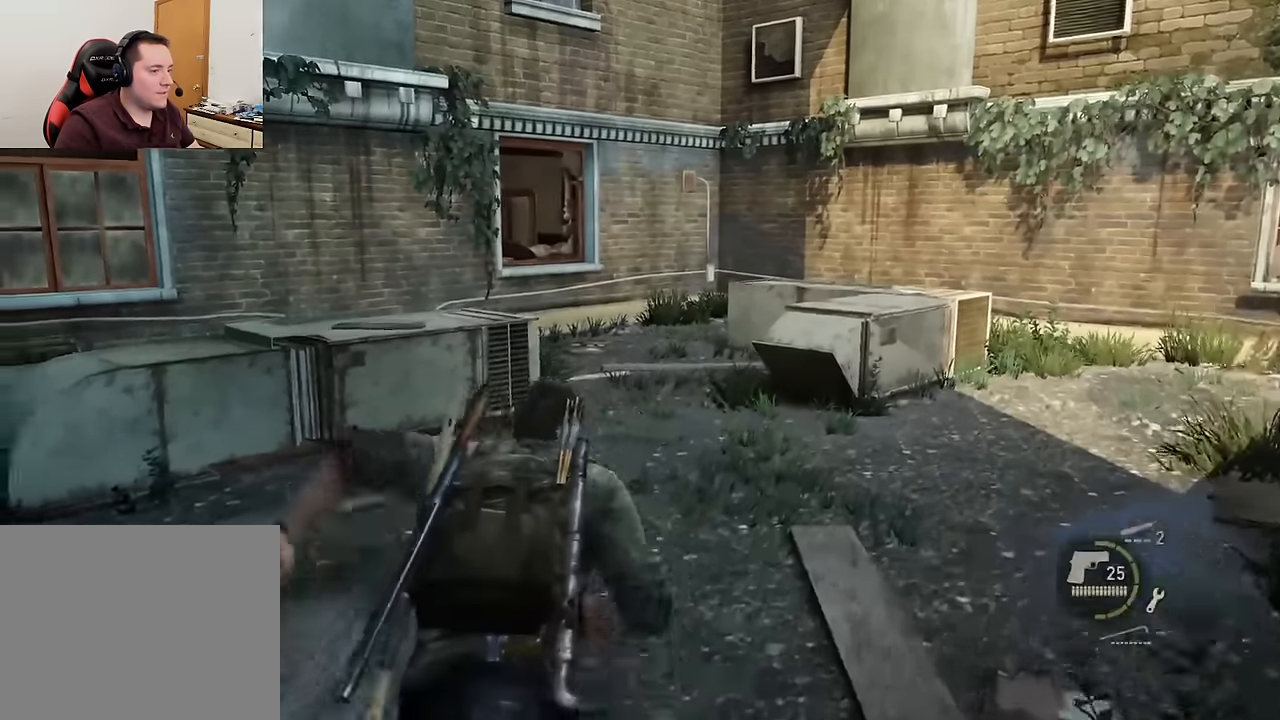
{"buttons": ["L2", "DPAD_LEFT"], "left_stick": "up", "right_stick": "center", "events": [[234, "right_stick", "up-left"], [417, "DPAD_LEFT", "down"], [450, "right_stick", "center"]]}
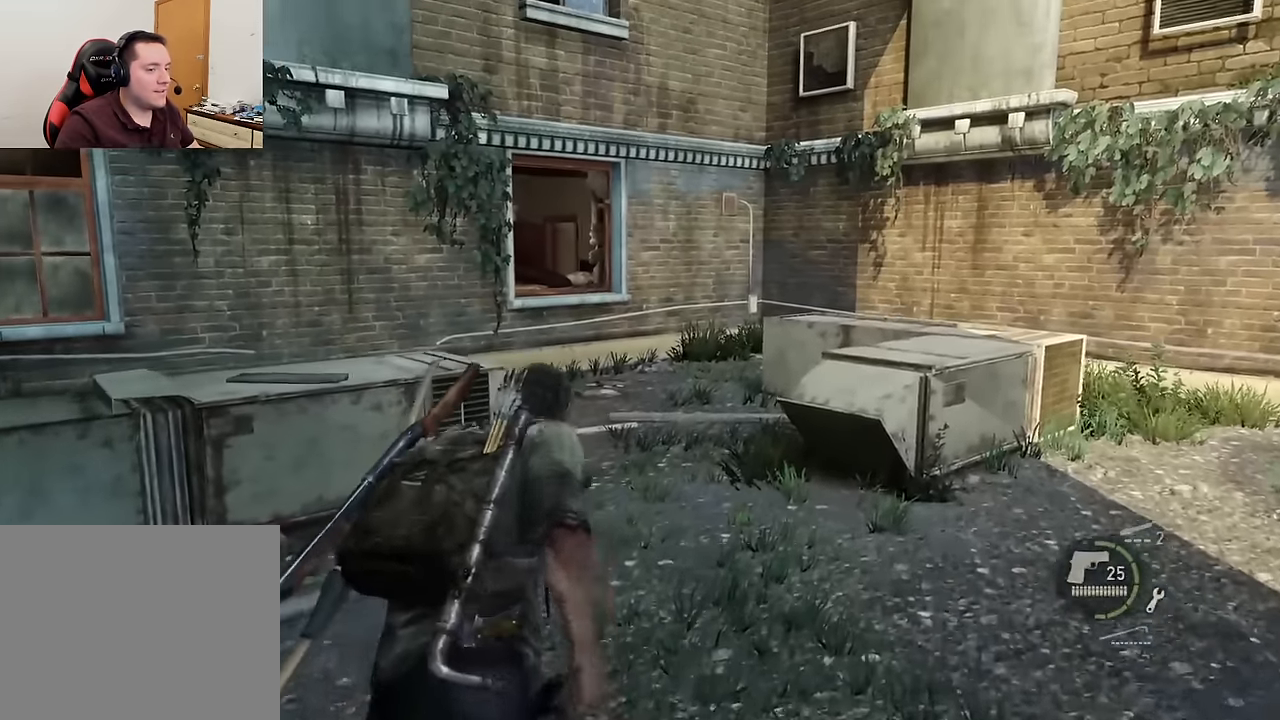
{"buttons": ["CROSS"], "left_stick": "center", "right_stick": "center", "events": [[17, "DPAD_LEFT", "up"], [234, "right_stick", "left"], [317, "right_stick", "center"], [384, "CROSS", "down"], [433, "L2", "up"], [483, "left_stick", "center"]]}
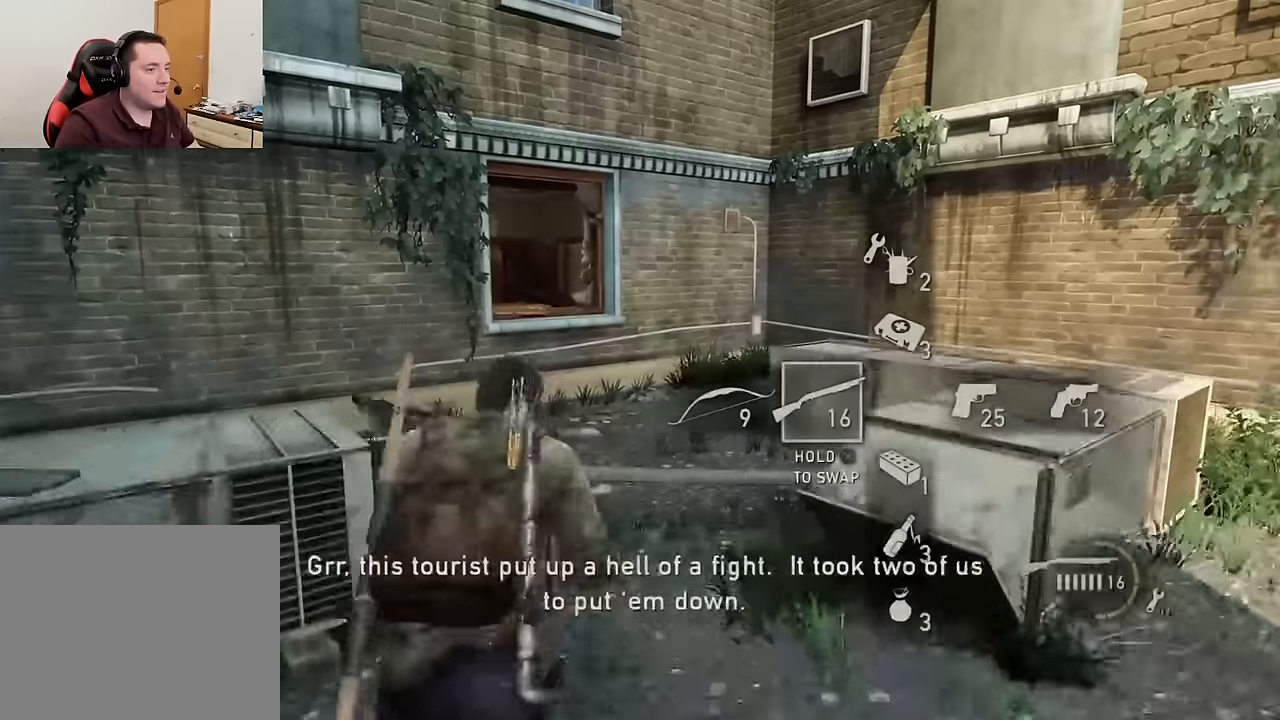
{"buttons": ["CROSS"], "left_stick": "center", "right_stick": "center", "events": []}
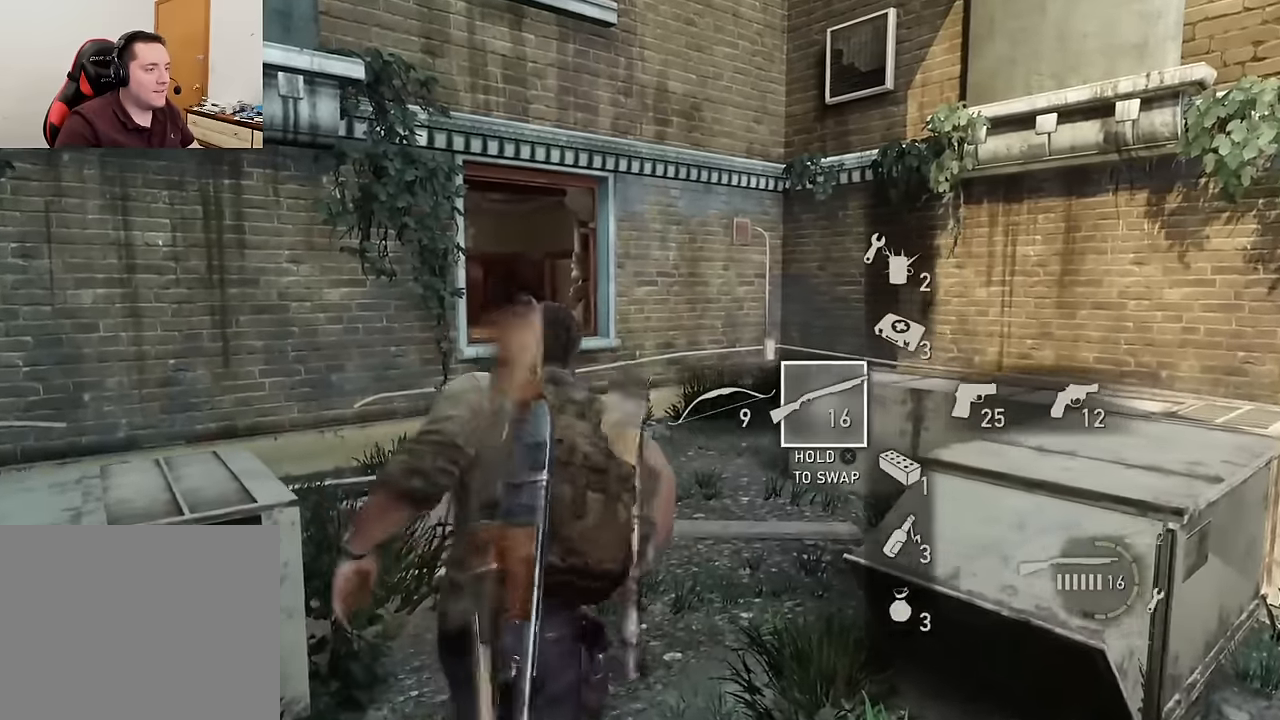
{"buttons": ["CROSS"], "left_stick": "center", "right_stick": "center", "events": []}
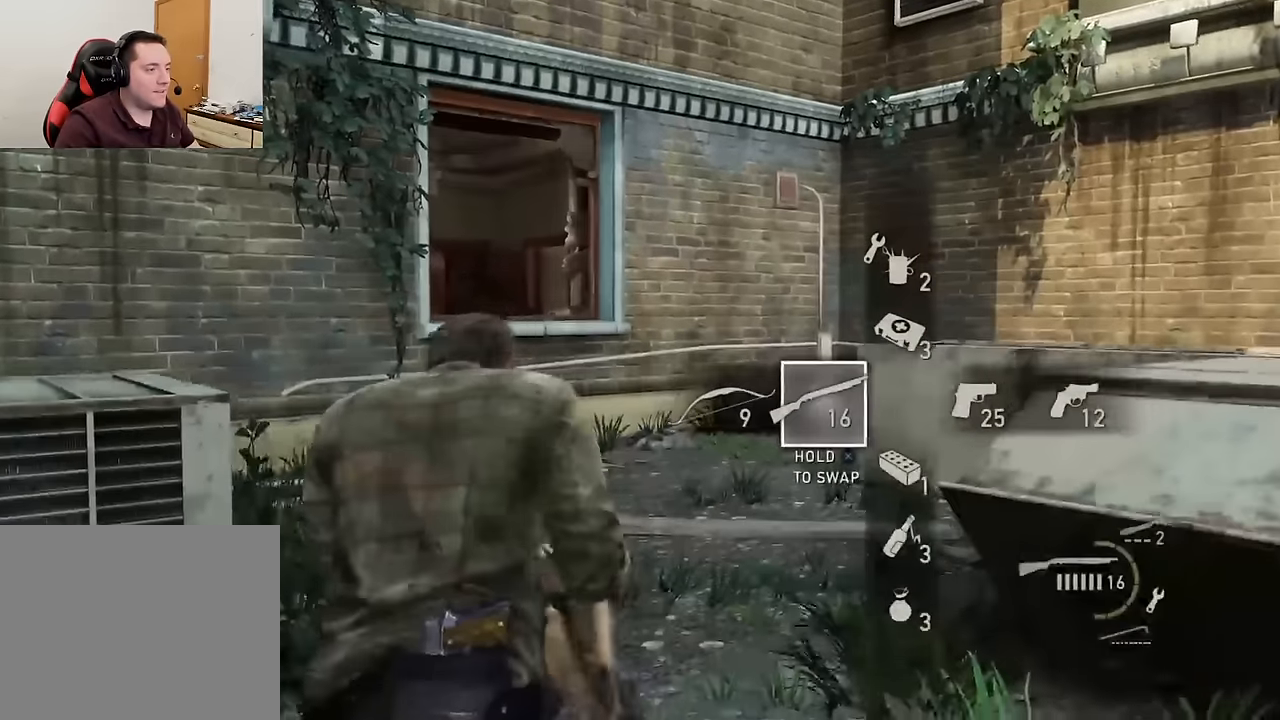
{"buttons": [], "left_stick": "up", "right_stick": "center", "events": [[283, "DPAD_UP", "down"], [350, "DPAD_UP", "up"], [400, "CROSS", "up"], [500, "left_stick", "up"]]}
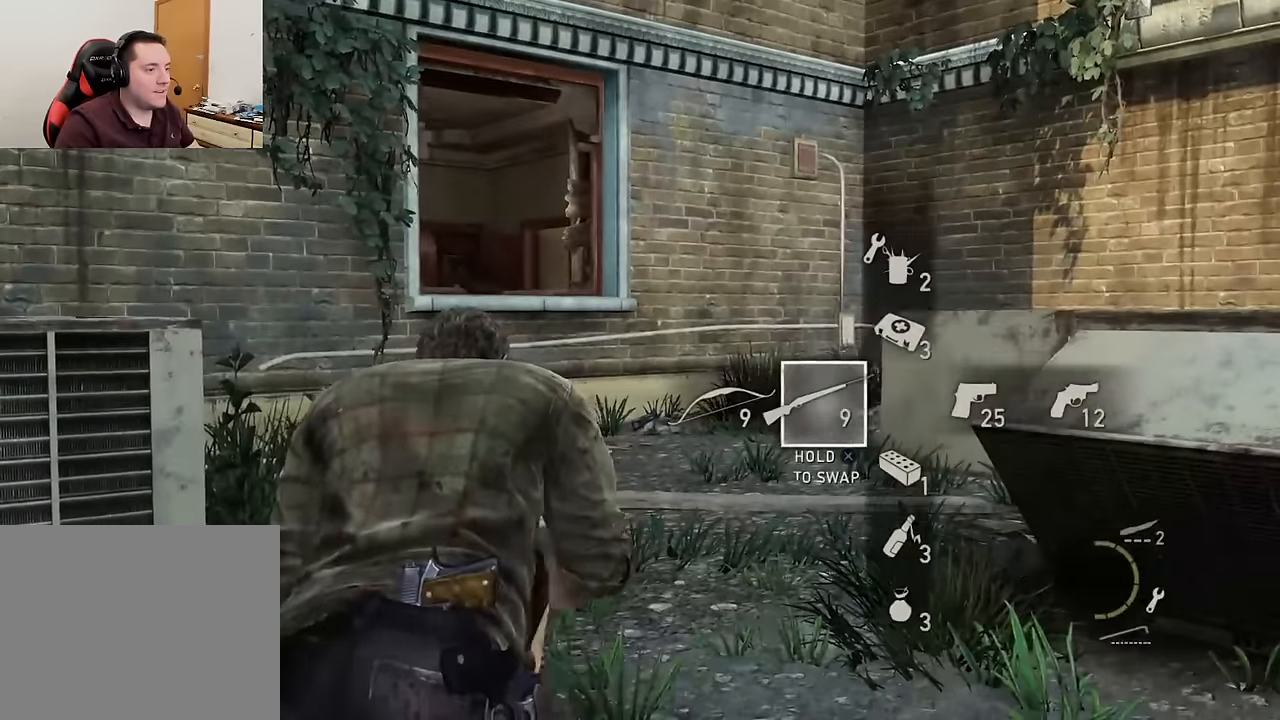
{"buttons": ["L2"], "left_stick": "up", "right_stick": "center", "events": [[50, "L2", "down"], [83, "right_stick", "left"], [366, "right_stick", "center"]]}
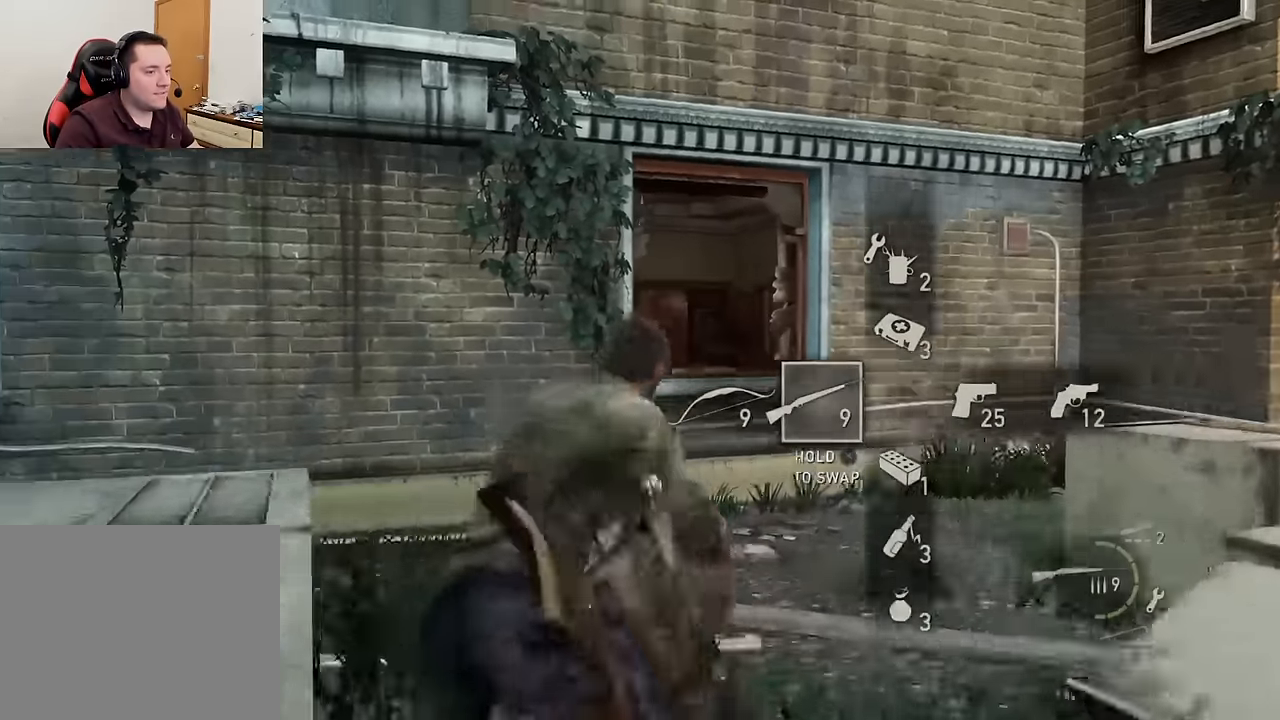
{"buttons": ["L2"], "left_stick": "up", "right_stick": "center", "events": [[250, "right_stick", "left"], [433, "right_stick", "center"]]}
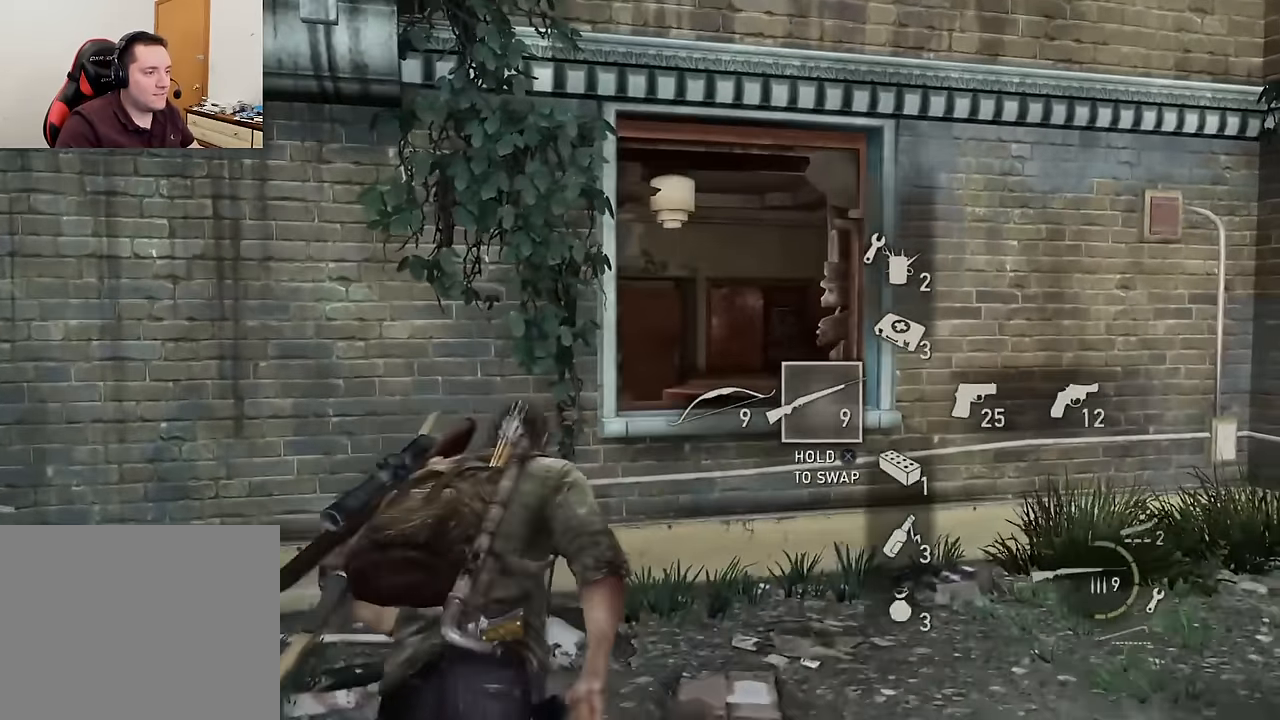
{"buttons": ["CROSS", "L2"], "left_stick": "up", "right_stick": "center", "events": [[283, "CROSS", "down"], [400, "CROSS", "up"], [483, "CROSS", "down"]]}
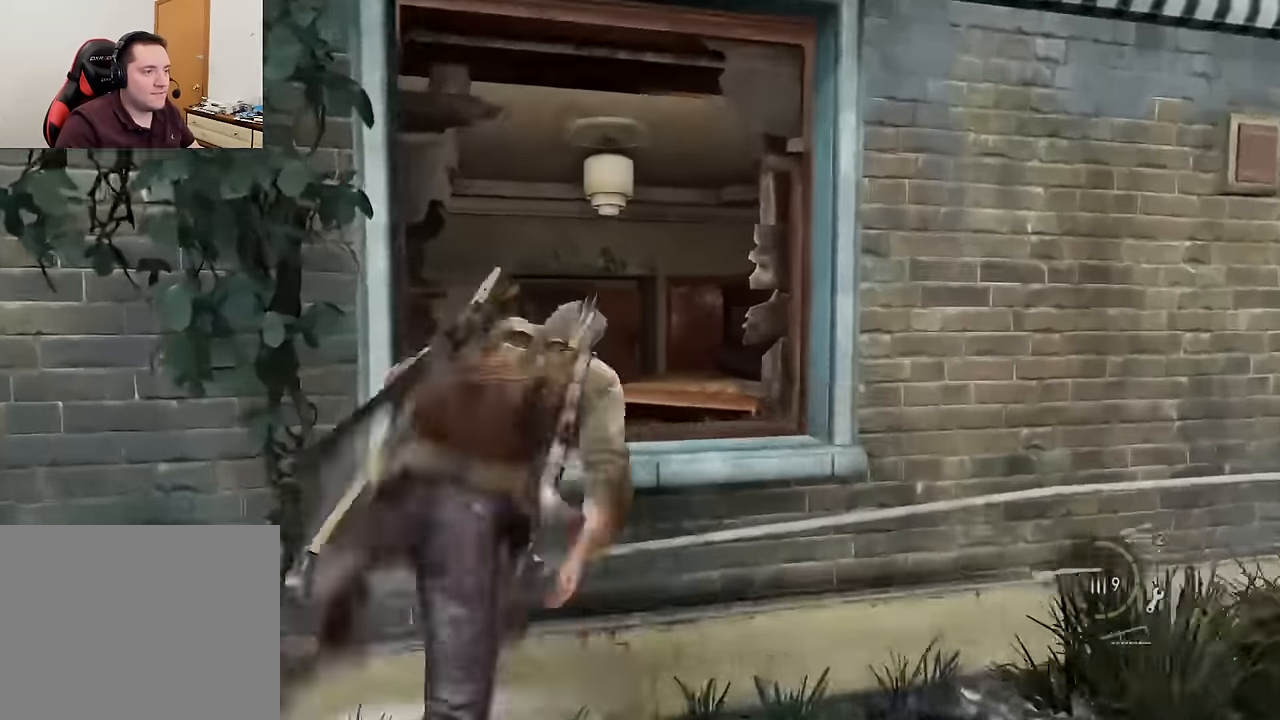
{"buttons": ["L2"], "left_stick": "up", "right_stick": "center", "events": [[83, "CROSS", "up"], [283, "right_stick", "left"], [433, "right_stick", "center"]]}
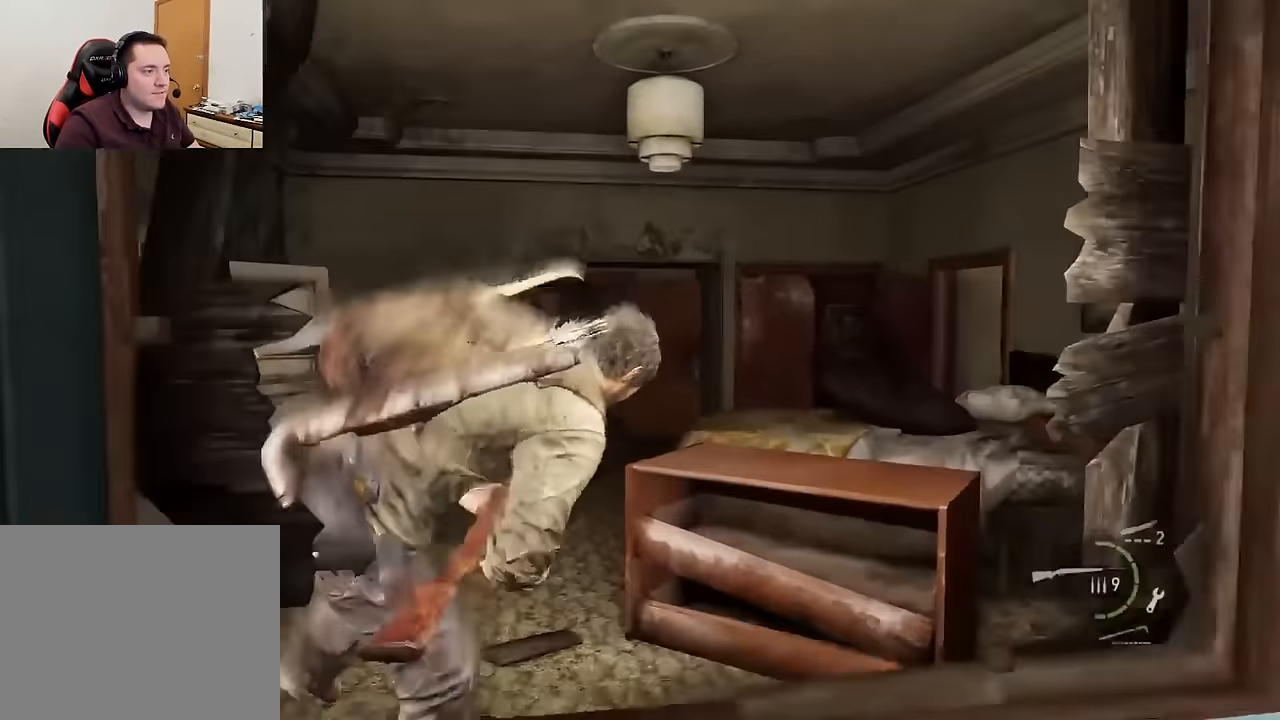
{"buttons": ["L2"], "left_stick": "up", "right_stick": "left", "events": [[183, "right_stick", "left"], [300, "R1", "down"], [416, "R1", "up"]]}
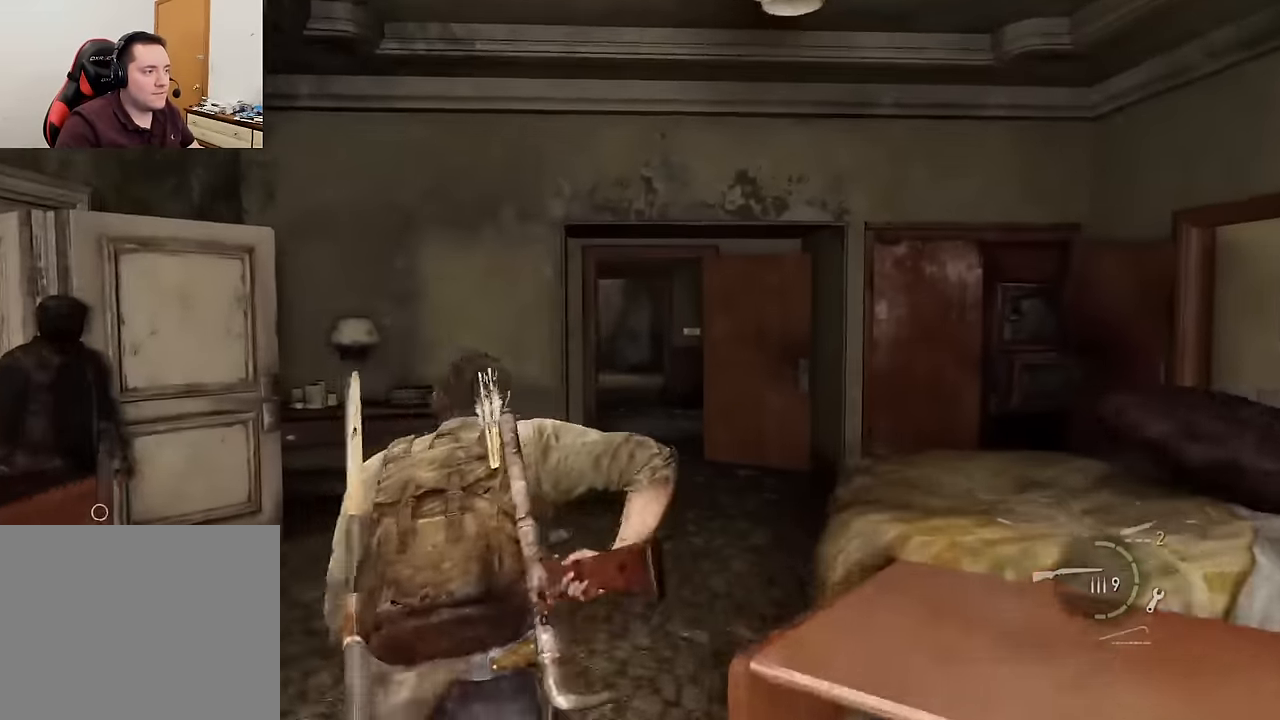
{"buttons": ["L2"], "left_stick": "up", "right_stick": "center", "events": [[400, "right_stick", "center"]]}
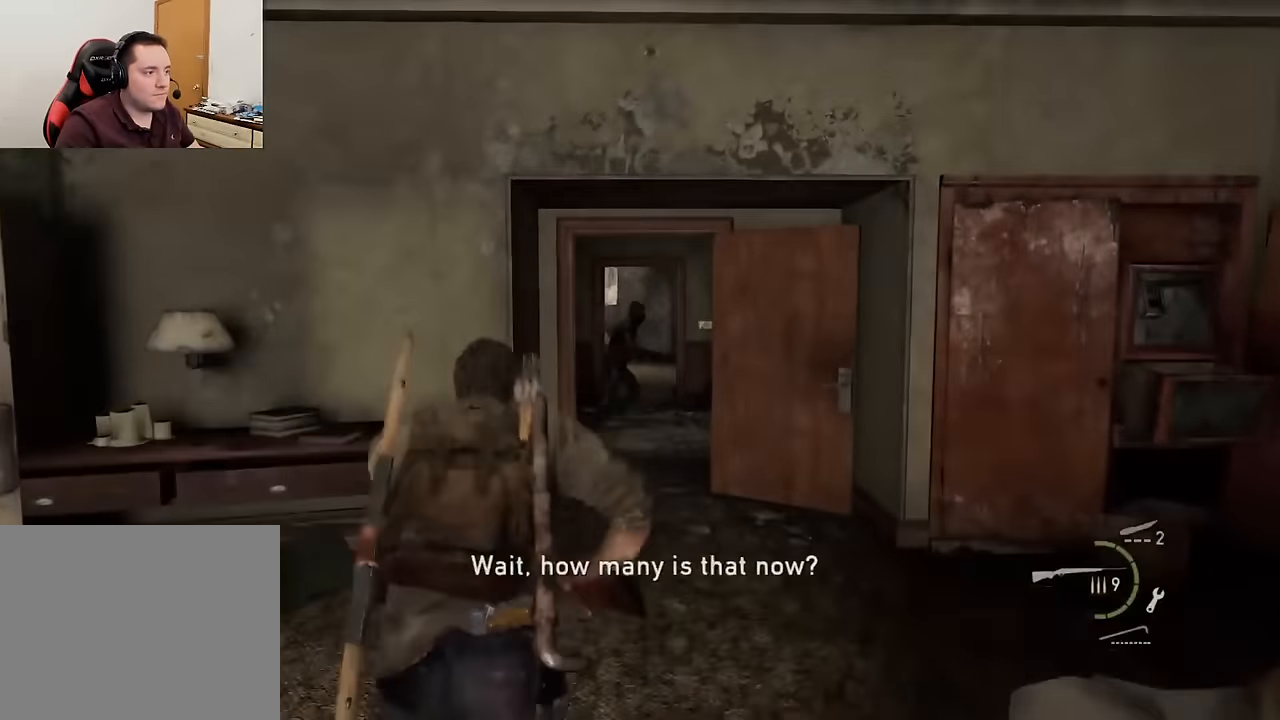
{"buttons": ["L2"], "left_stick": "up", "right_stick": "center", "events": [[183, "right_stick", "down"], [350, "right_stick", "center"]]}
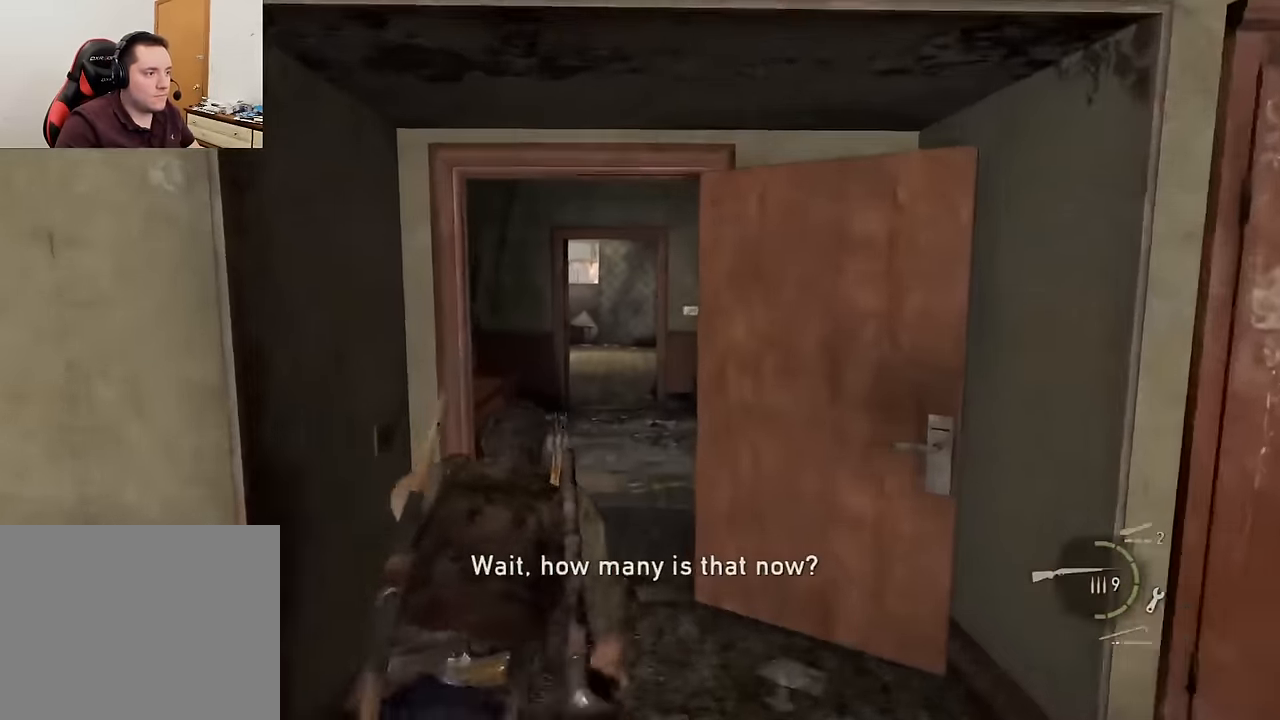
{"buttons": ["L2"], "left_stick": "up", "right_stick": "center", "events": [[366, "right_stick", "right"], [483, "right_stick", "center"]]}
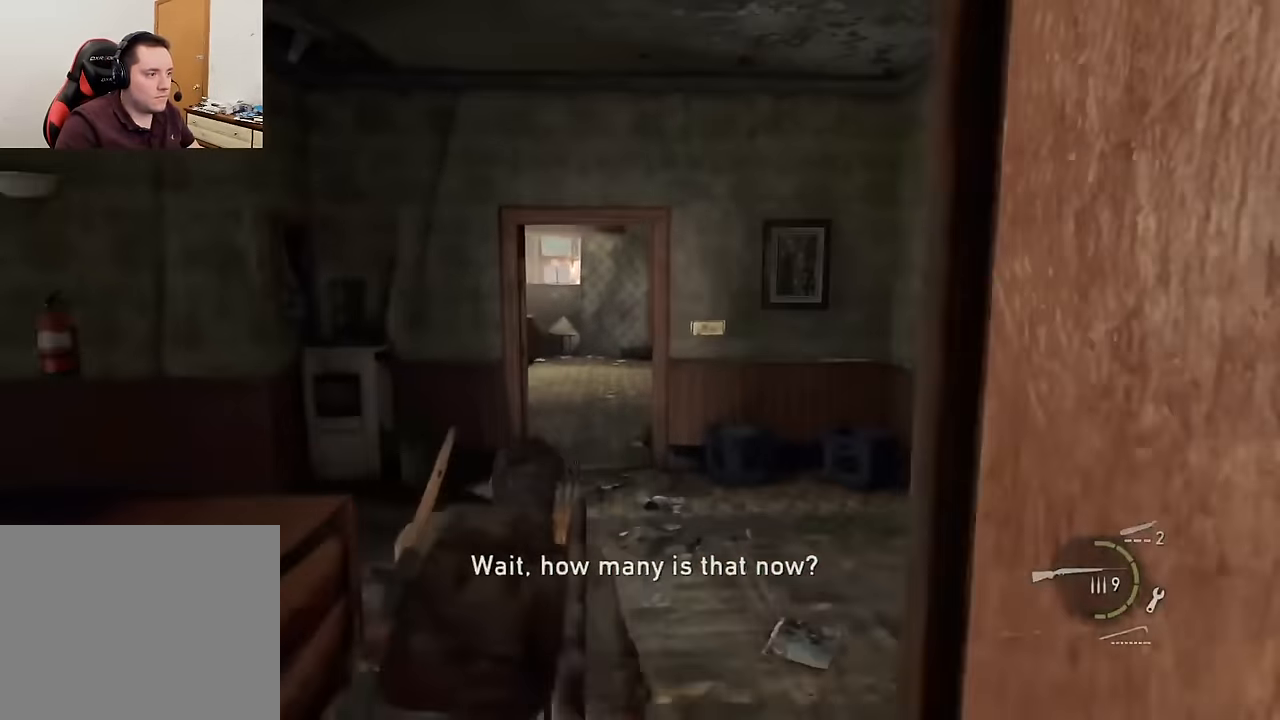
{"buttons": ["L2"], "left_stick": "up", "right_stick": "left", "events": [[366, "right_stick", "left"]]}
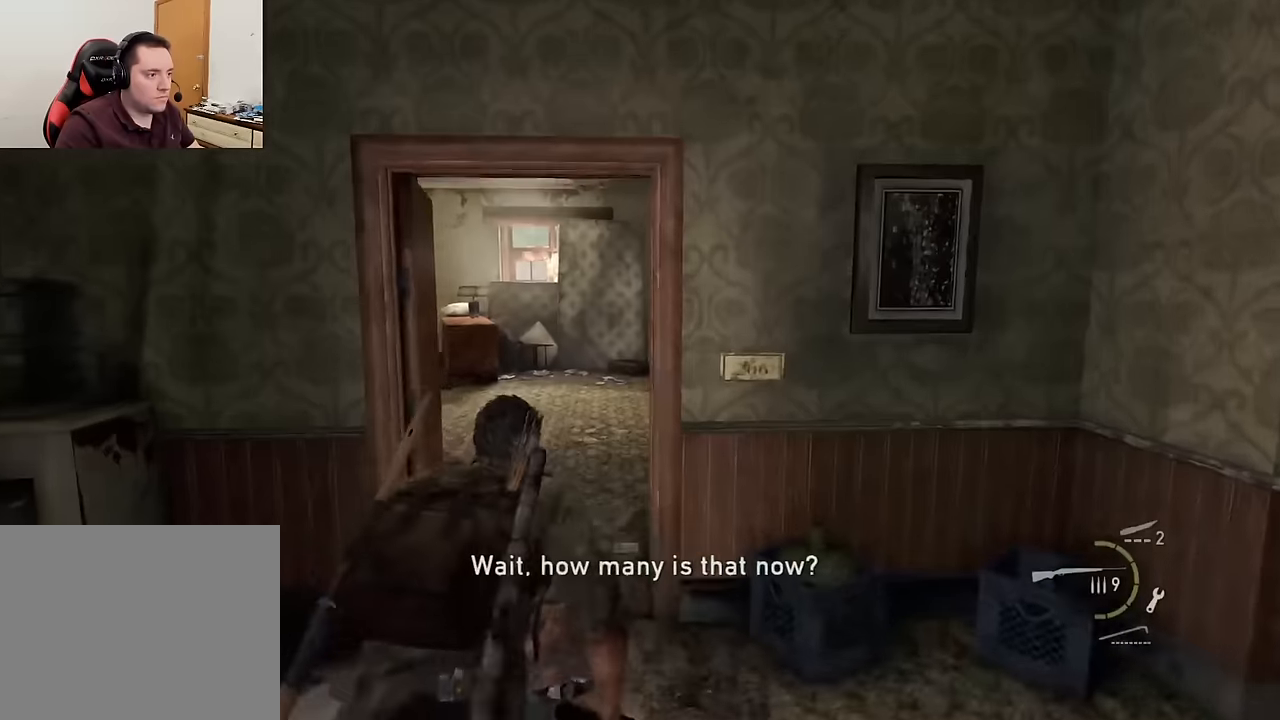
{"buttons": ["L2"], "left_stick": "up", "right_stick": "left", "events": []}
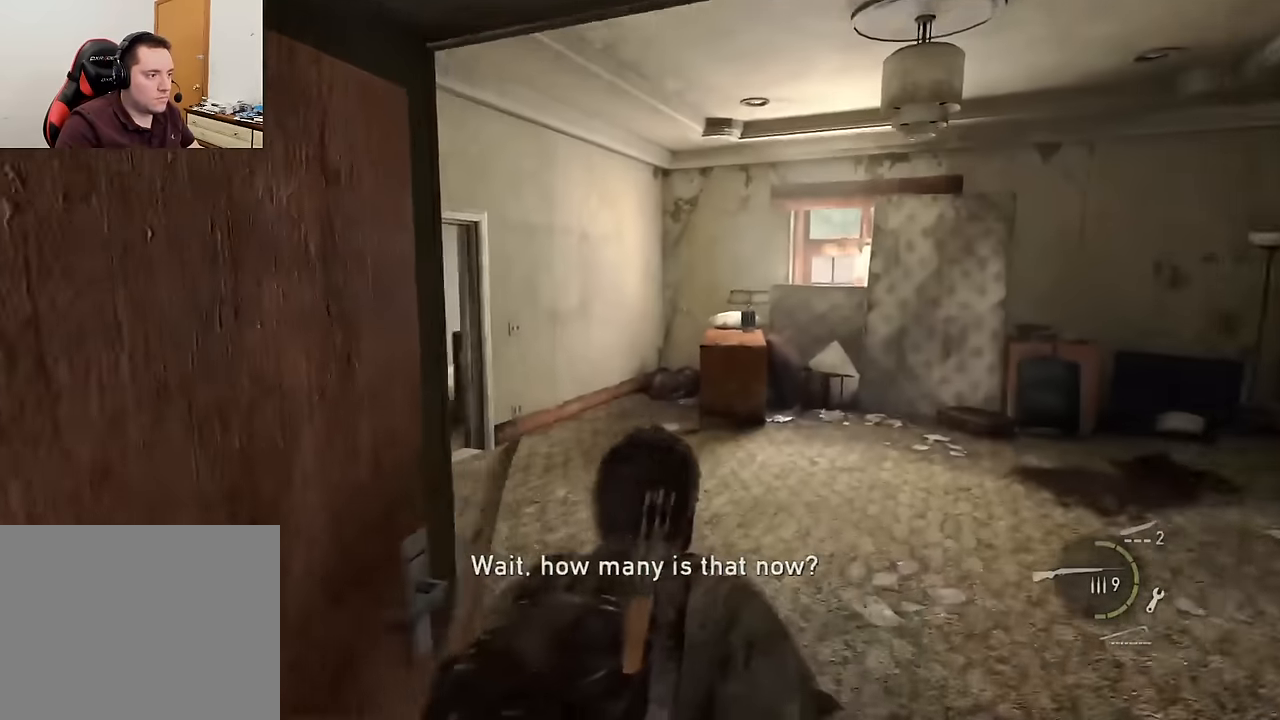
{"buttons": ["L2"], "left_stick": "up", "right_stick": "left", "events": [[166, "right_stick", "center"], [383, "right_stick", "left"]]}
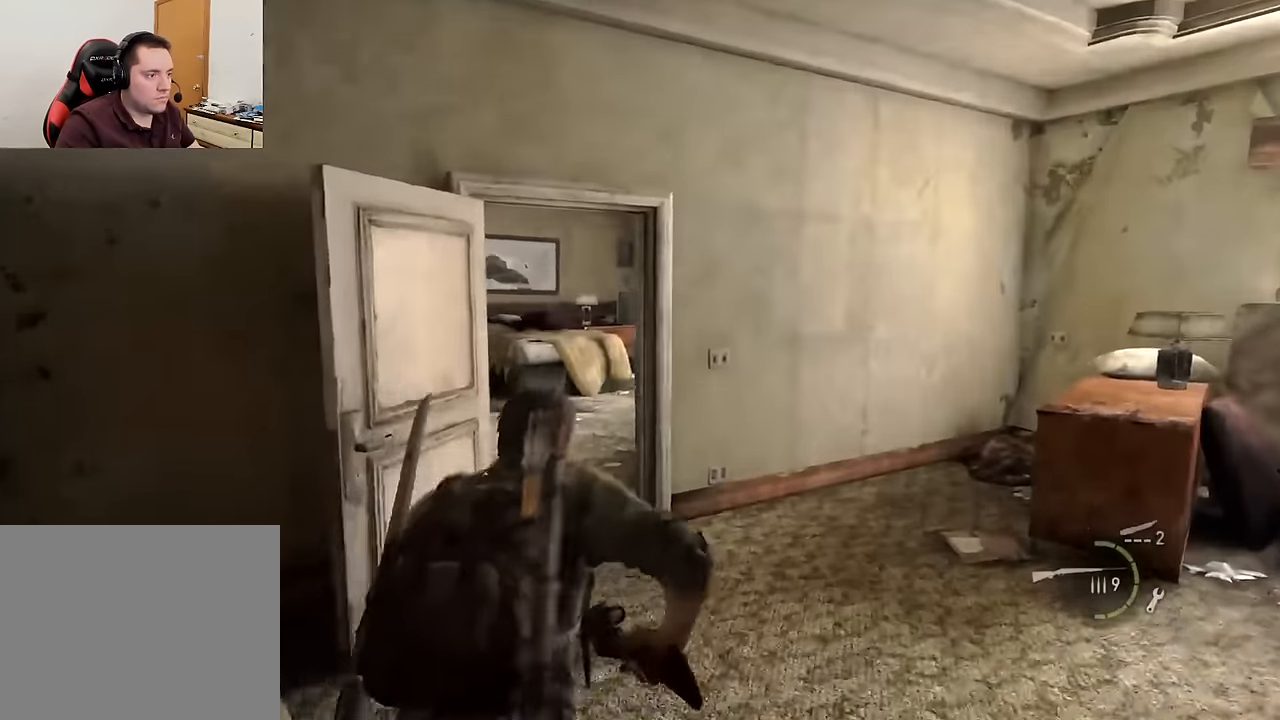
{"buttons": ["L2"], "left_stick": "up", "right_stick": "right", "events": [[66, "right_stick", "center"], [283, "right_stick", "right"]]}
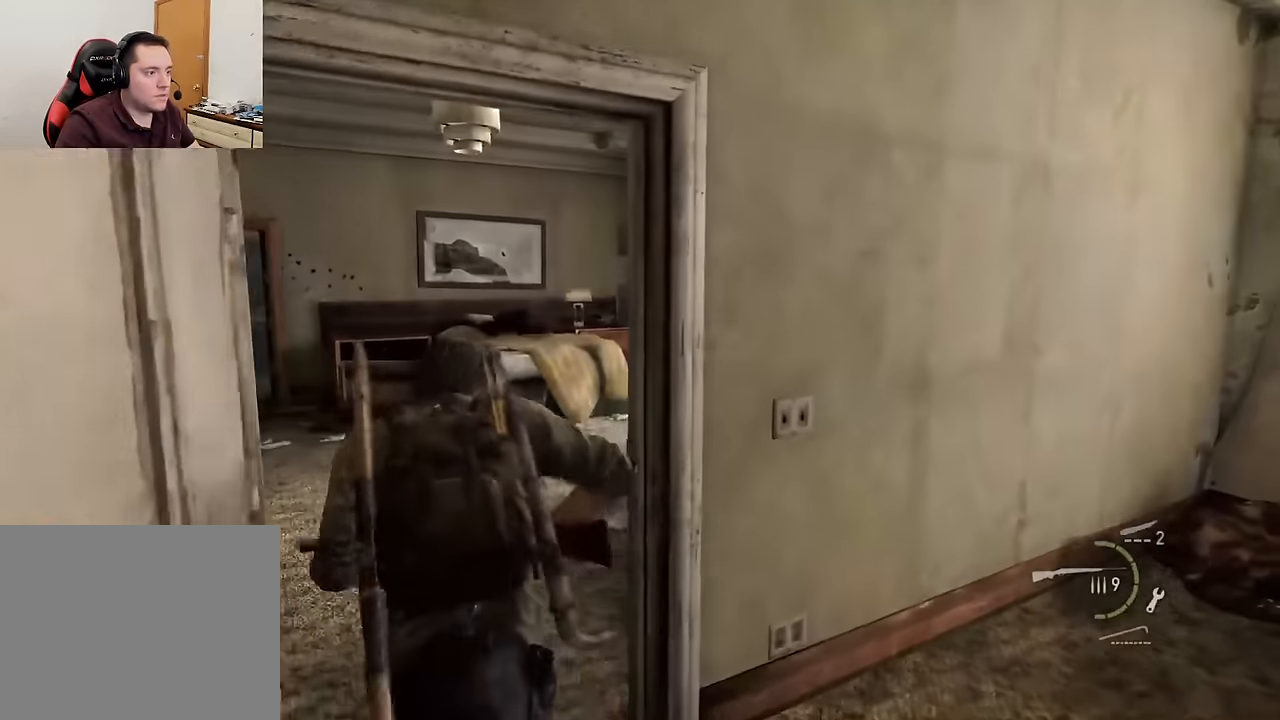
{"buttons": ["L2"], "left_stick": "up", "right_stick": "center", "events": [[283, "right_stick", "center"]]}
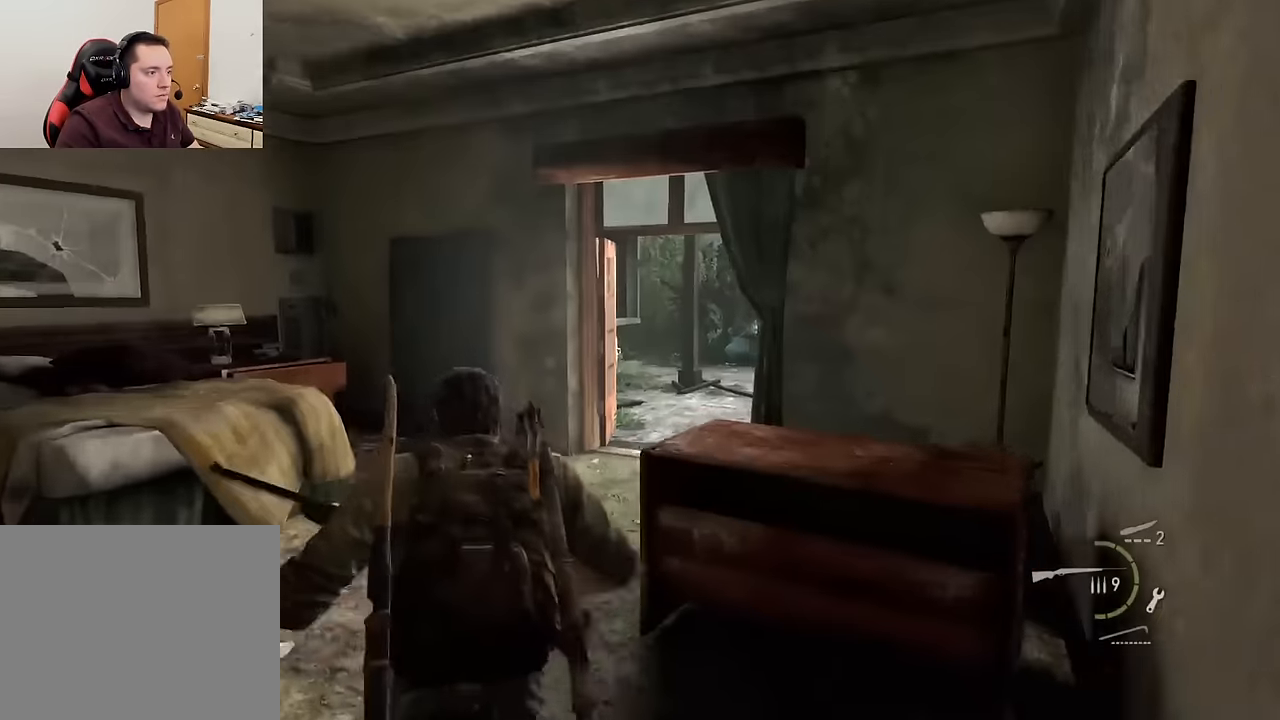
{"buttons": ["L2"], "left_stick": "up", "right_stick": "center", "events": []}
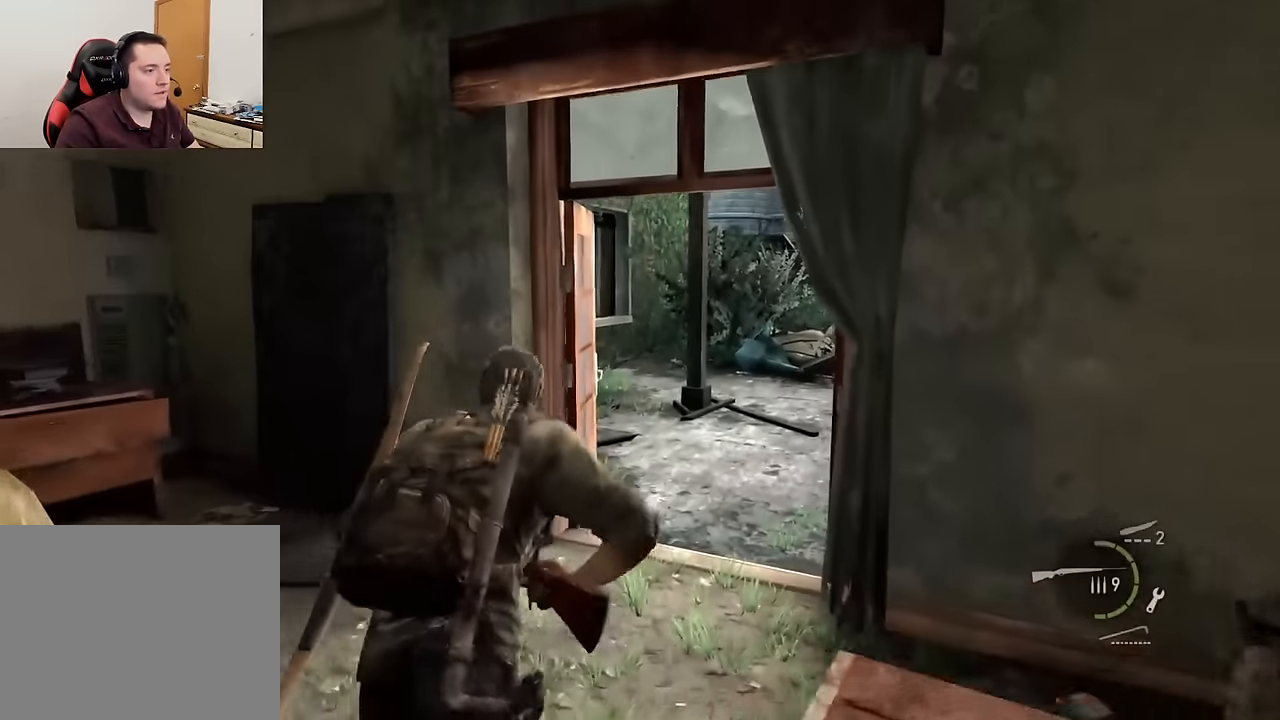
{"buttons": ["L2"], "left_stick": "up", "right_stick": "center", "events": [[166, "right_stick", "left"], [433, "right_stick", "center"]]}
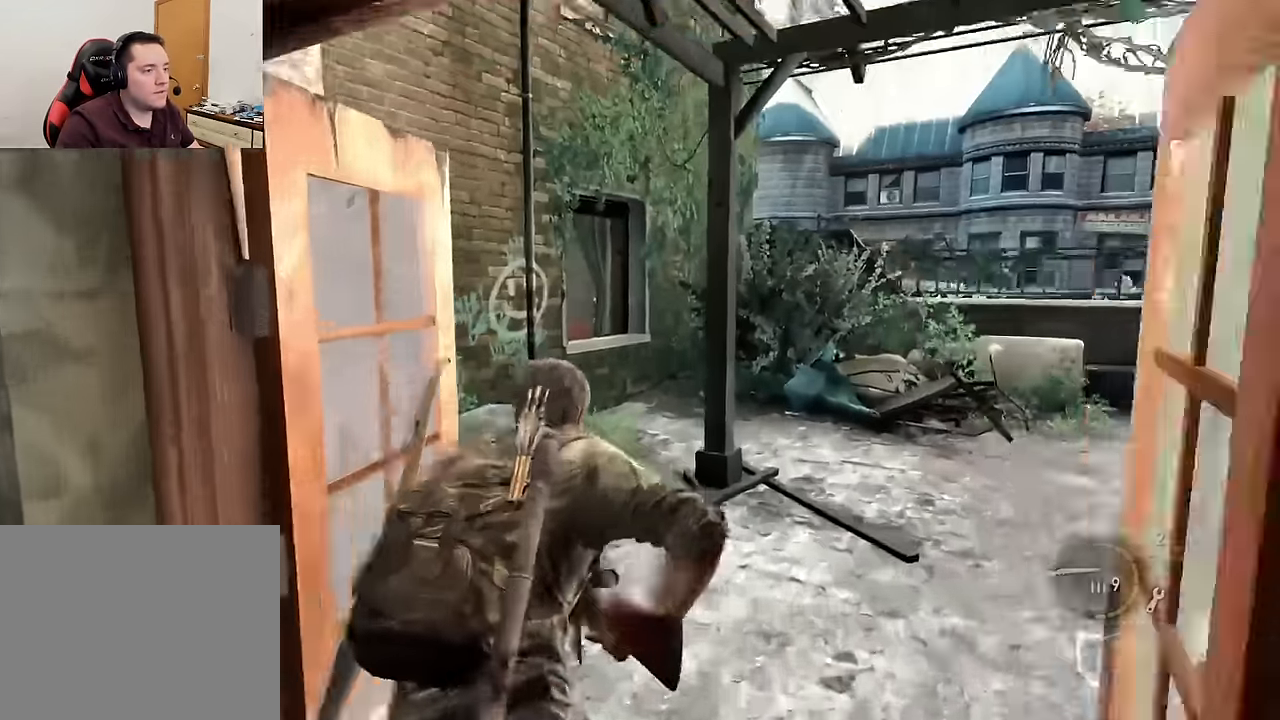
{"buttons": ["L2"], "left_stick": "up", "right_stick": "center", "events": []}
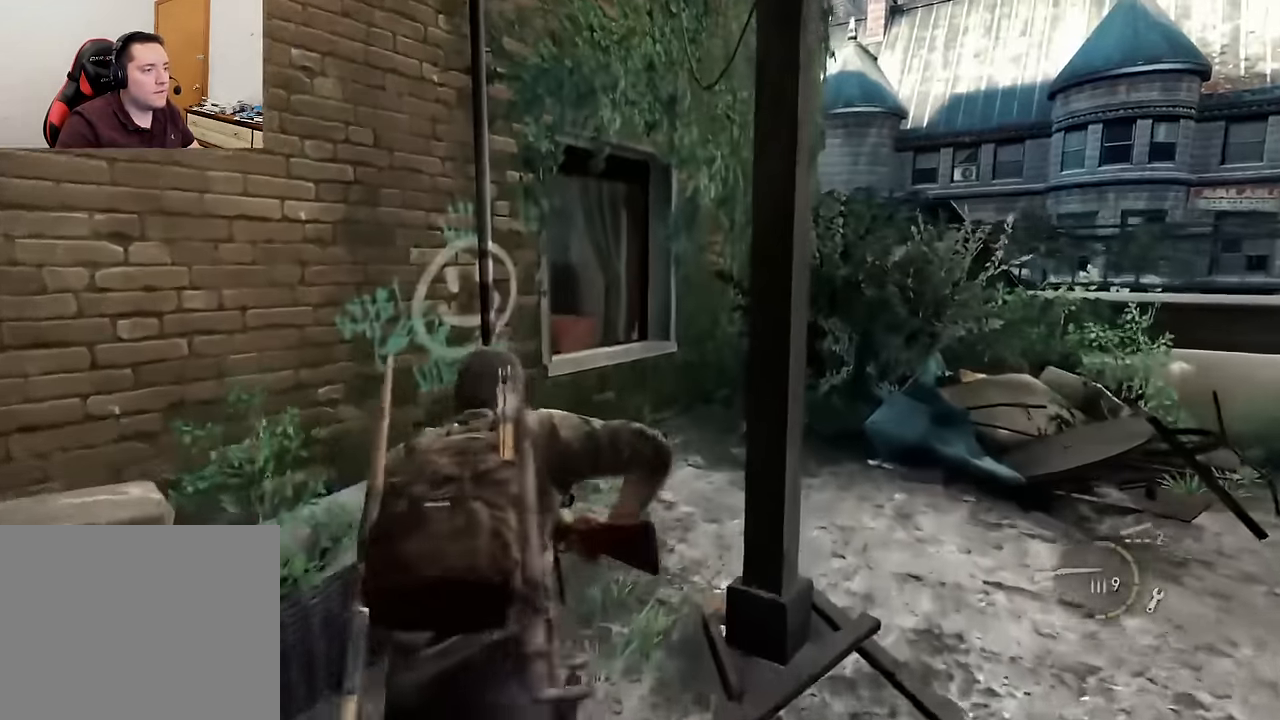
{"buttons": ["L2"], "left_stick": "up", "right_stick": "left", "events": [[483, "right_stick", "left"]]}
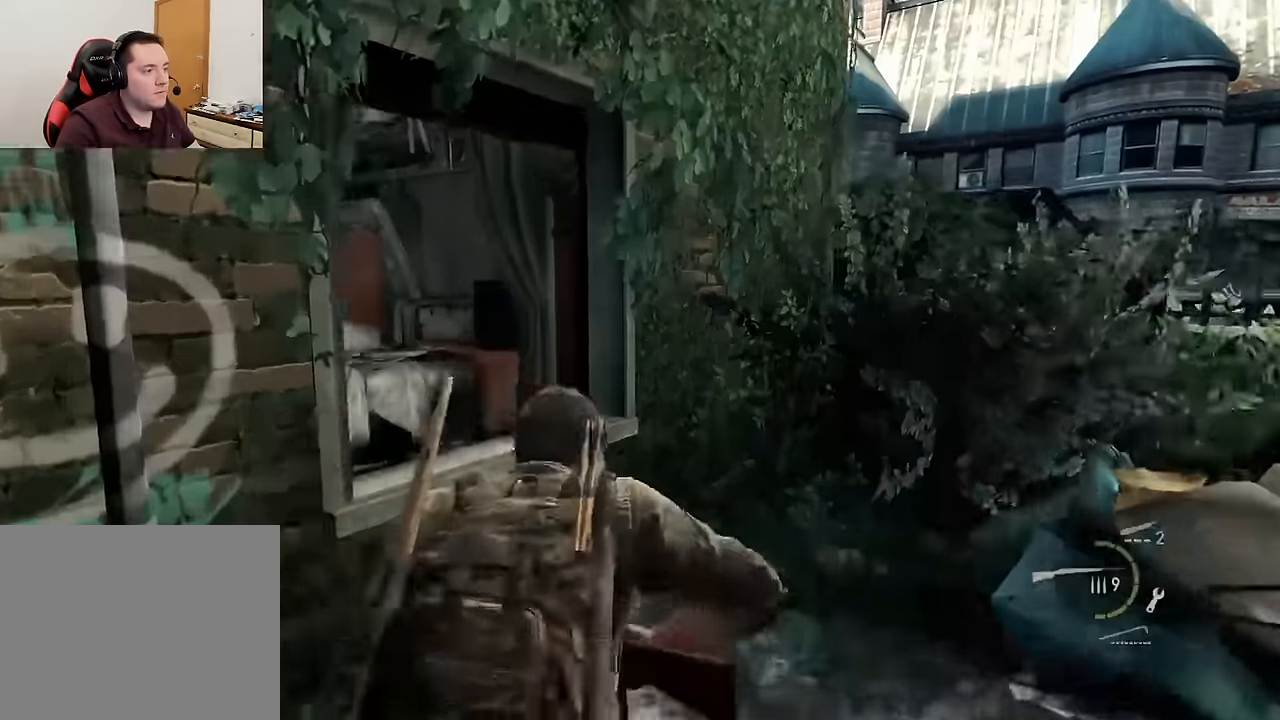
{"buttons": ["CROSS", "L2"], "left_stick": "up", "right_stick": "center", "events": [[300, "CROSS", "down"], [416, "CROSS", "up"], [466, "CROSS", "down"], [500, "right_stick", "center"]]}
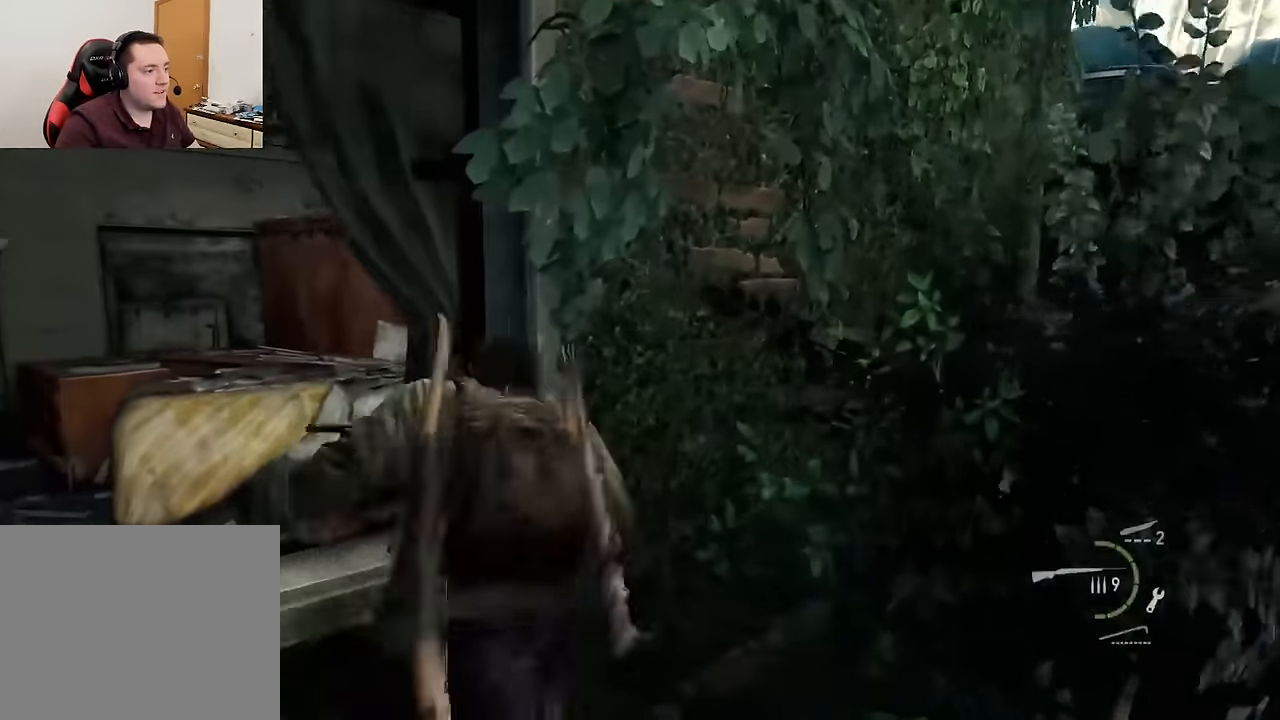
{"buttons": ["L2"], "left_stick": "up", "right_stick": "right", "events": [[83, "CROSS", "up"], [400, "right_stick", "right"]]}
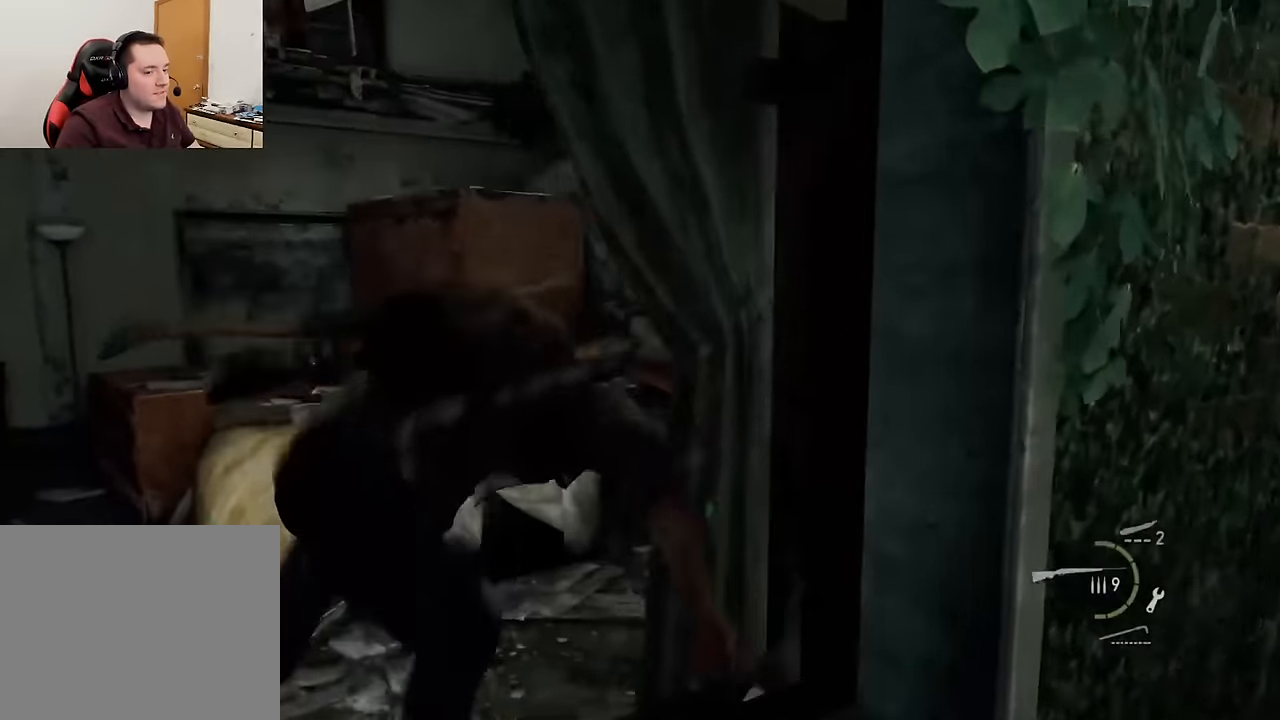
{"buttons": ["L2"], "left_stick": "up", "right_stick": "left", "events": [[116, "right_stick", "up"], [216, "CROSS", "down"], [283, "right_stick", "center"], [333, "CROSS", "up"], [383, "CROSS", "down"], [433, "right_stick", "left"], [500, "CROSS", "up"]]}
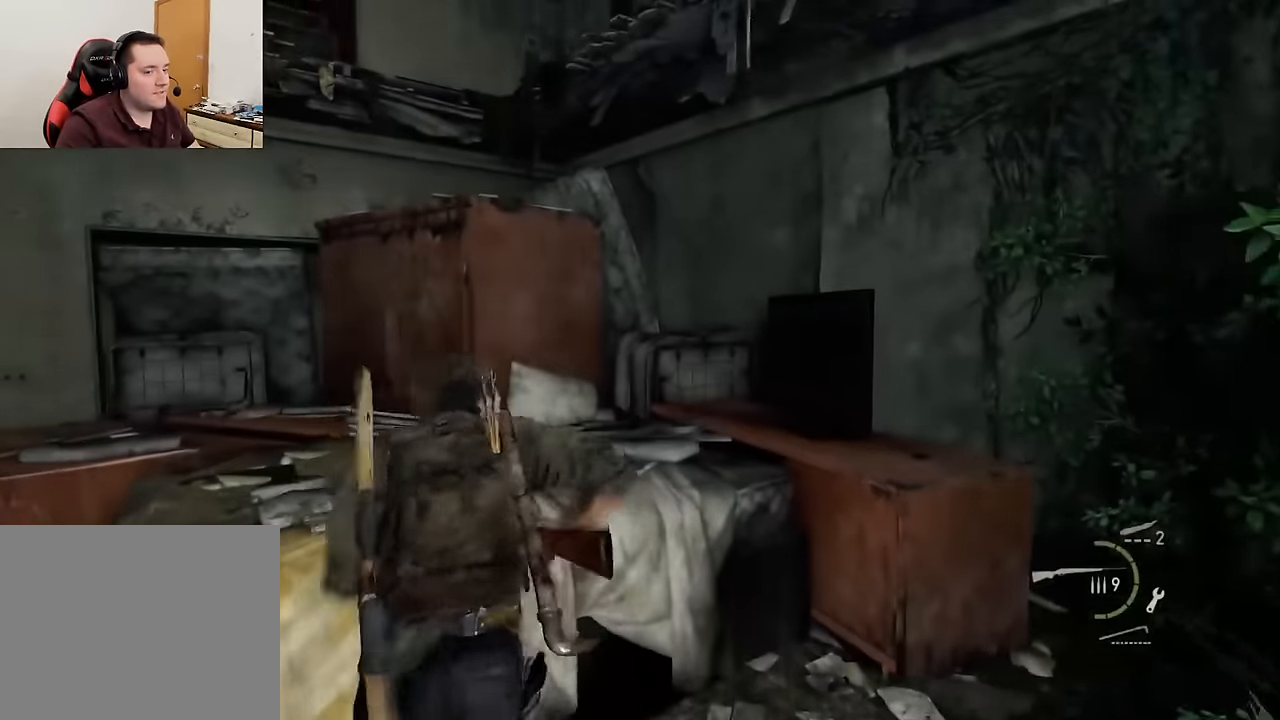
{"buttons": ["L2"], "left_stick": "up", "right_stick": "center", "events": [[50, "CROSS", "down"], [200, "CROSS", "up"], [200, "right_stick", "center"], [216, "CROSS", "down"], [300, "CROSS", "up"]]}
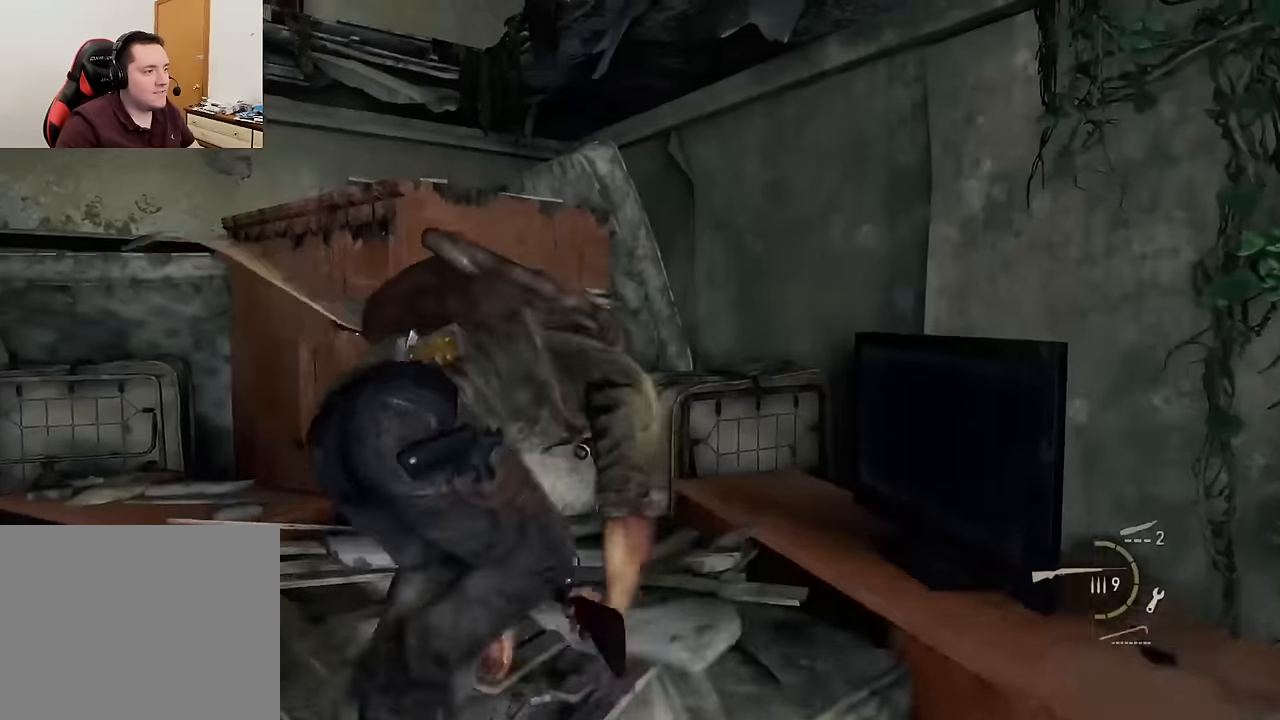
{"buttons": ["CROSS", "L2"], "left_stick": "up", "right_stick": "left", "events": [[66, "right_stick", "left"], [350, "CROSS", "down"], [450, "CROSS", "up"], [500, "CROSS", "down"]]}